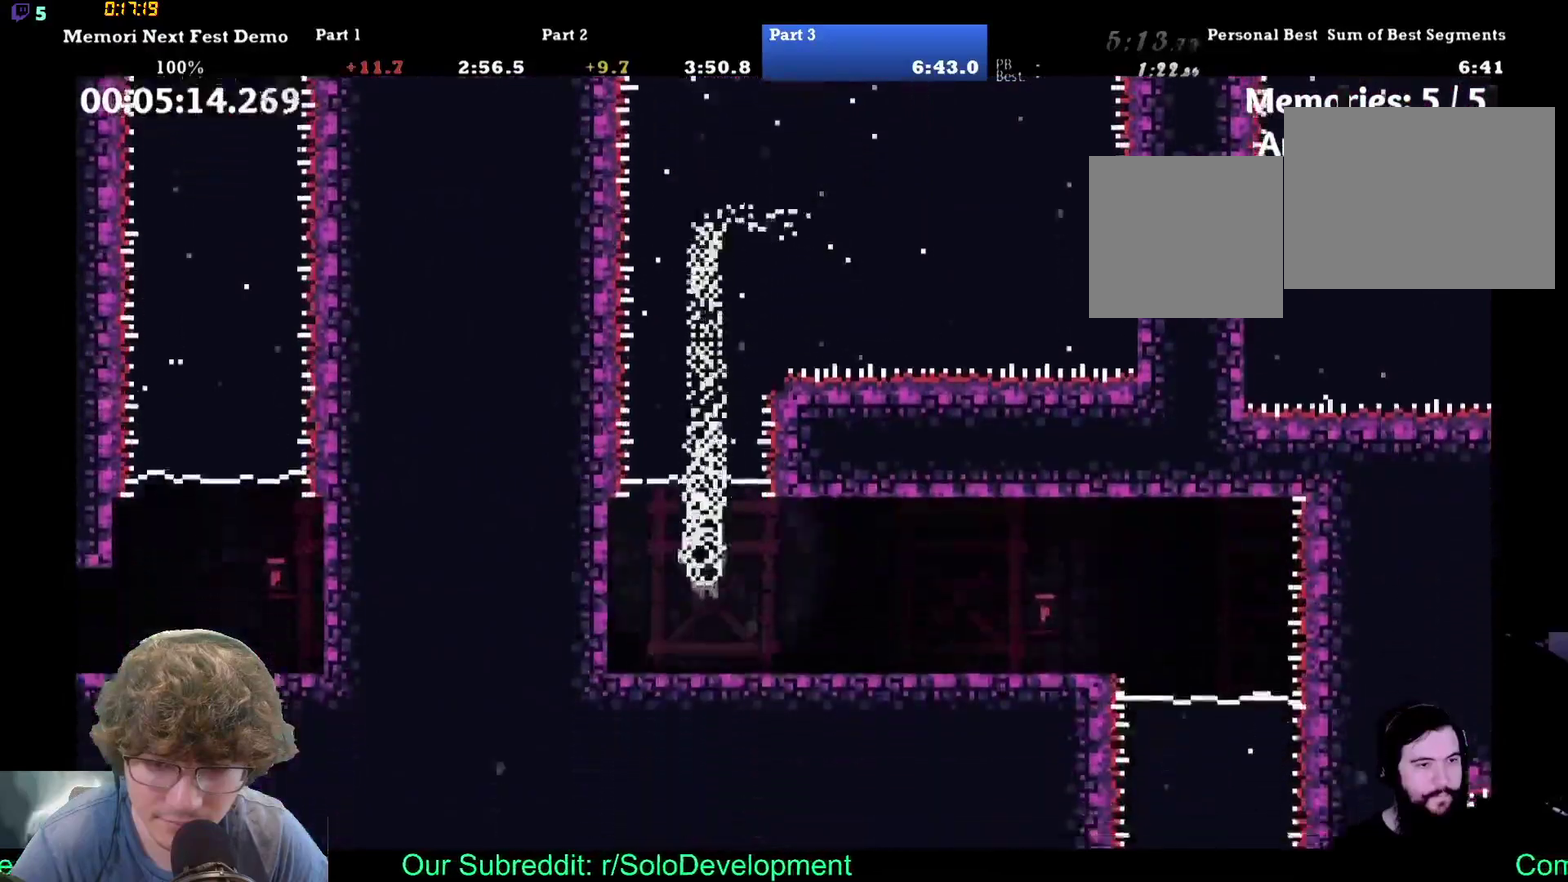
Gameplay with a controller (Xbox layout); each line is a JSON object with the inputs held at the frame after it. "events" lists button and stick changes between this image and that frame as [ms after this image, input, new state], when the widget could be followed in between. Not read: DPAD_RIGHT DPAD_UP L1 L2 L3 R1 R2 R3 right_stick.
{"buttons": ["B"], "left_stick": "center", "events": [[250, "B", "down"], [433, "B", "up"], [500, "B", "down"]]}
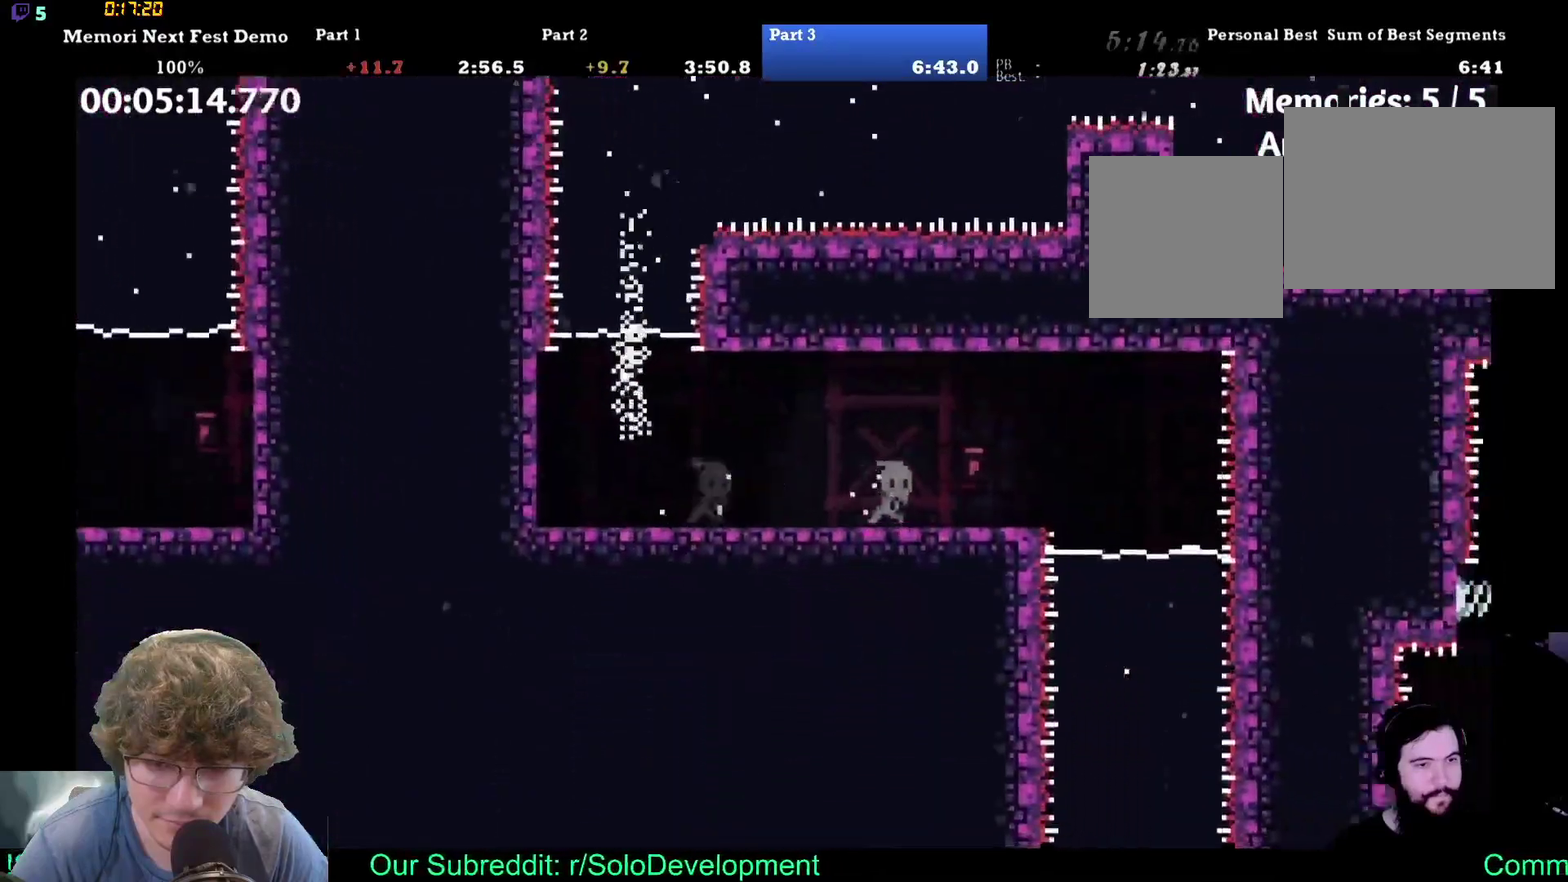
{"buttons": [], "left_stick": "center", "events": [[167, "B", "up"]]}
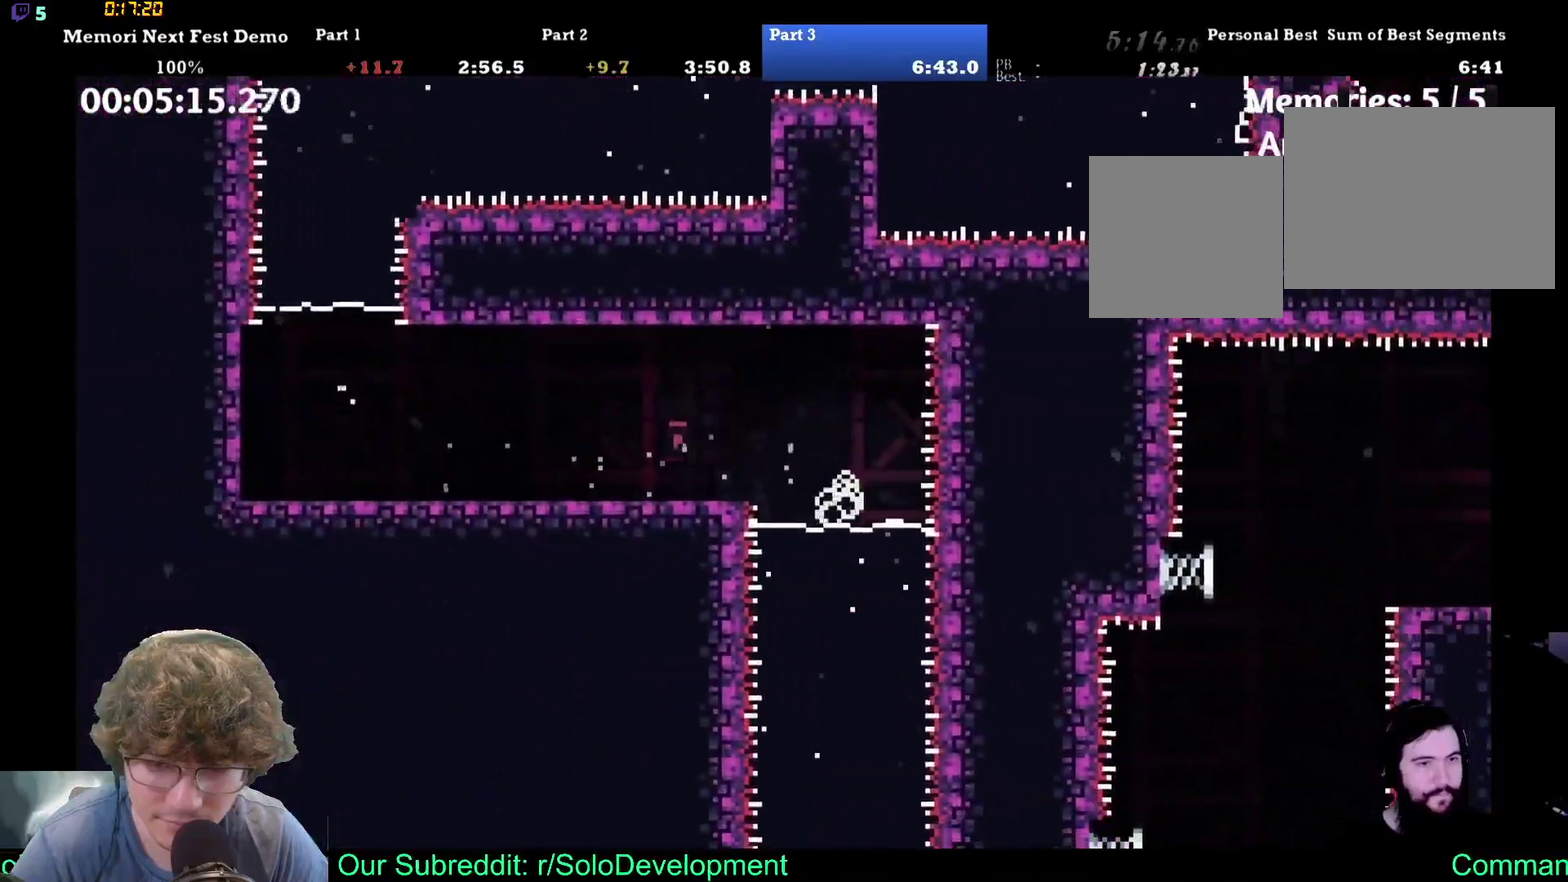
{"buttons": [], "left_stick": "center", "events": []}
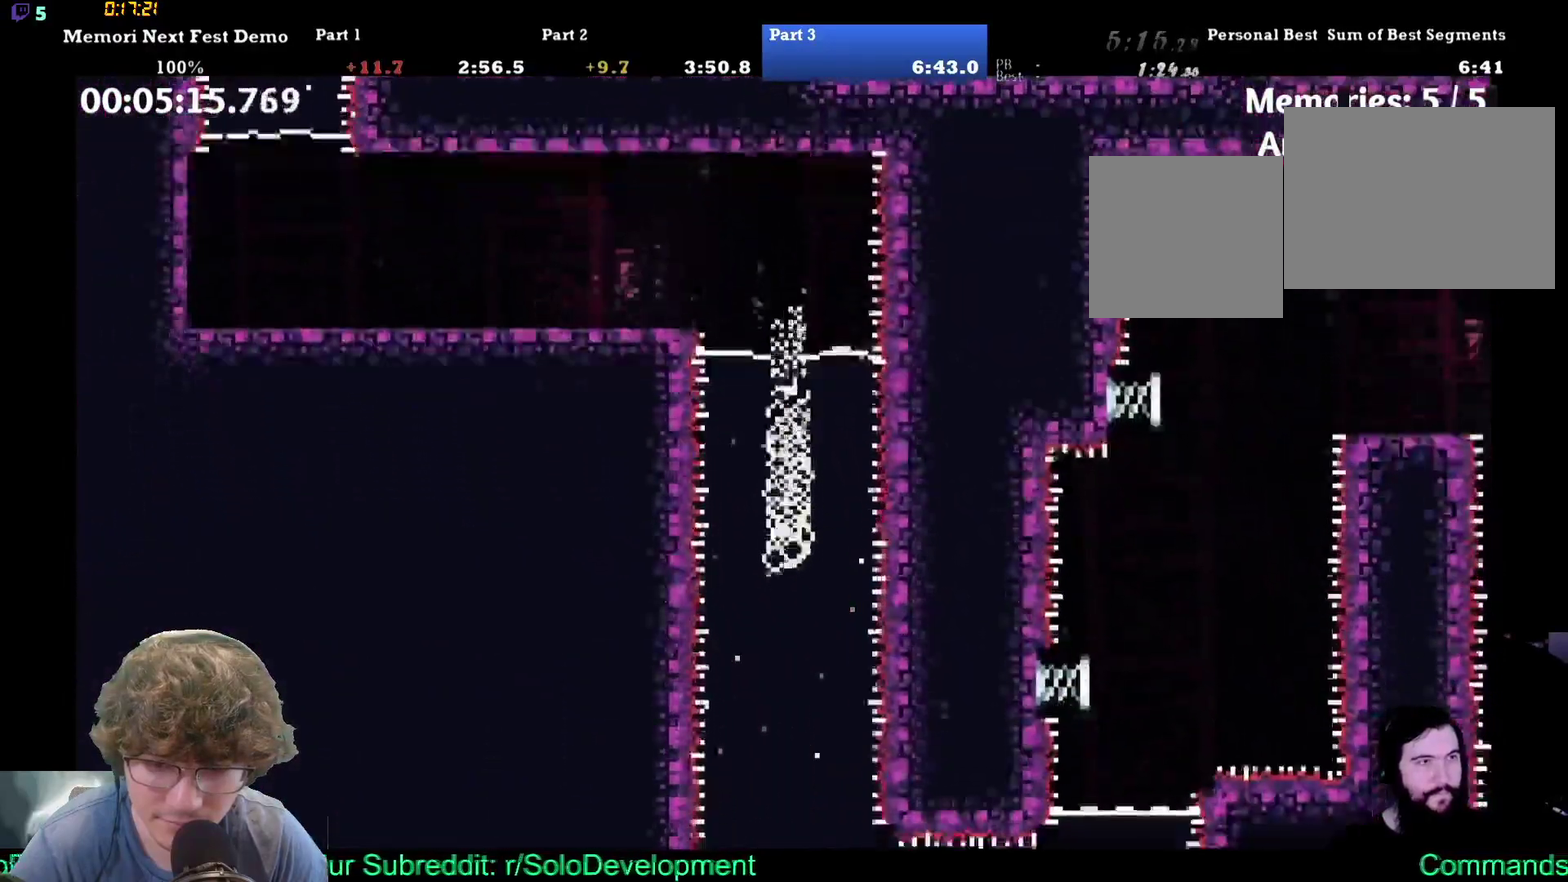
{"buttons": [], "left_stick": "center", "events": []}
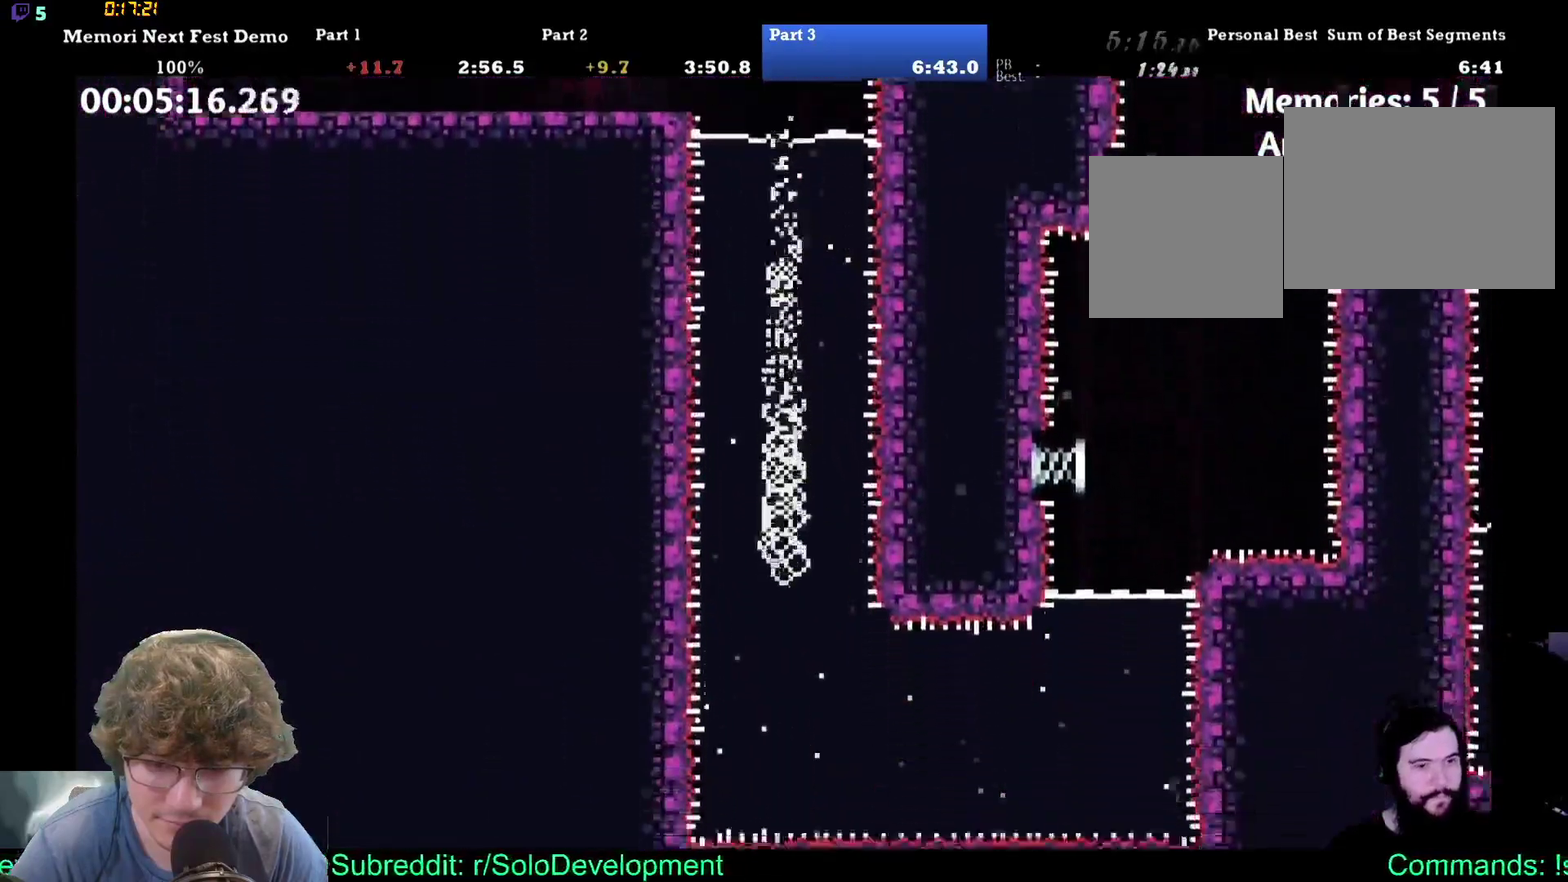
{"buttons": [], "left_stick": "center", "events": []}
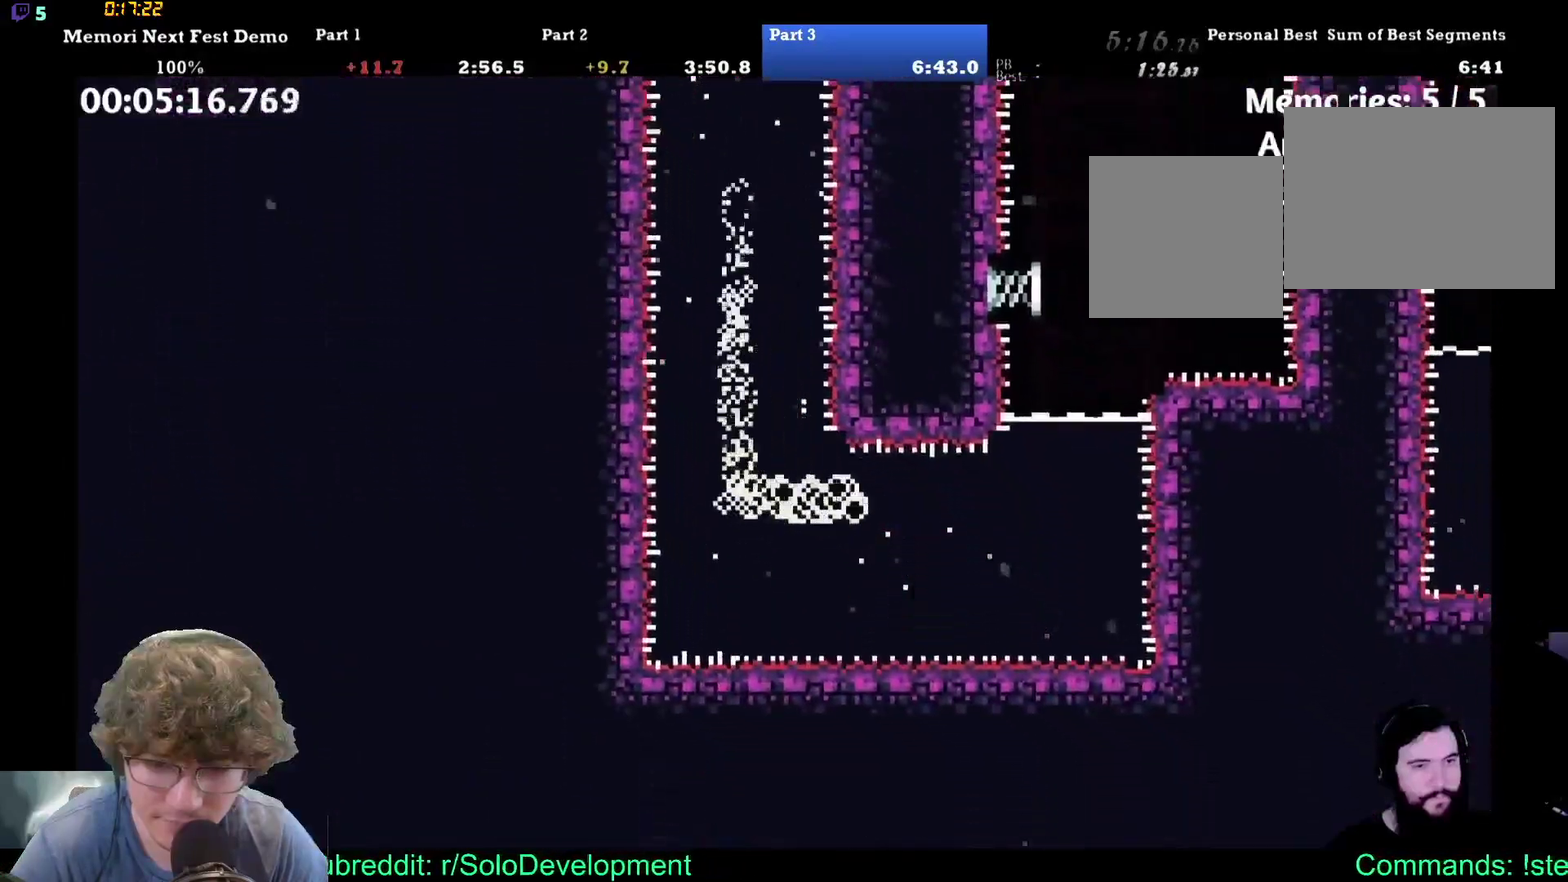
{"buttons": [], "left_stick": "center", "events": []}
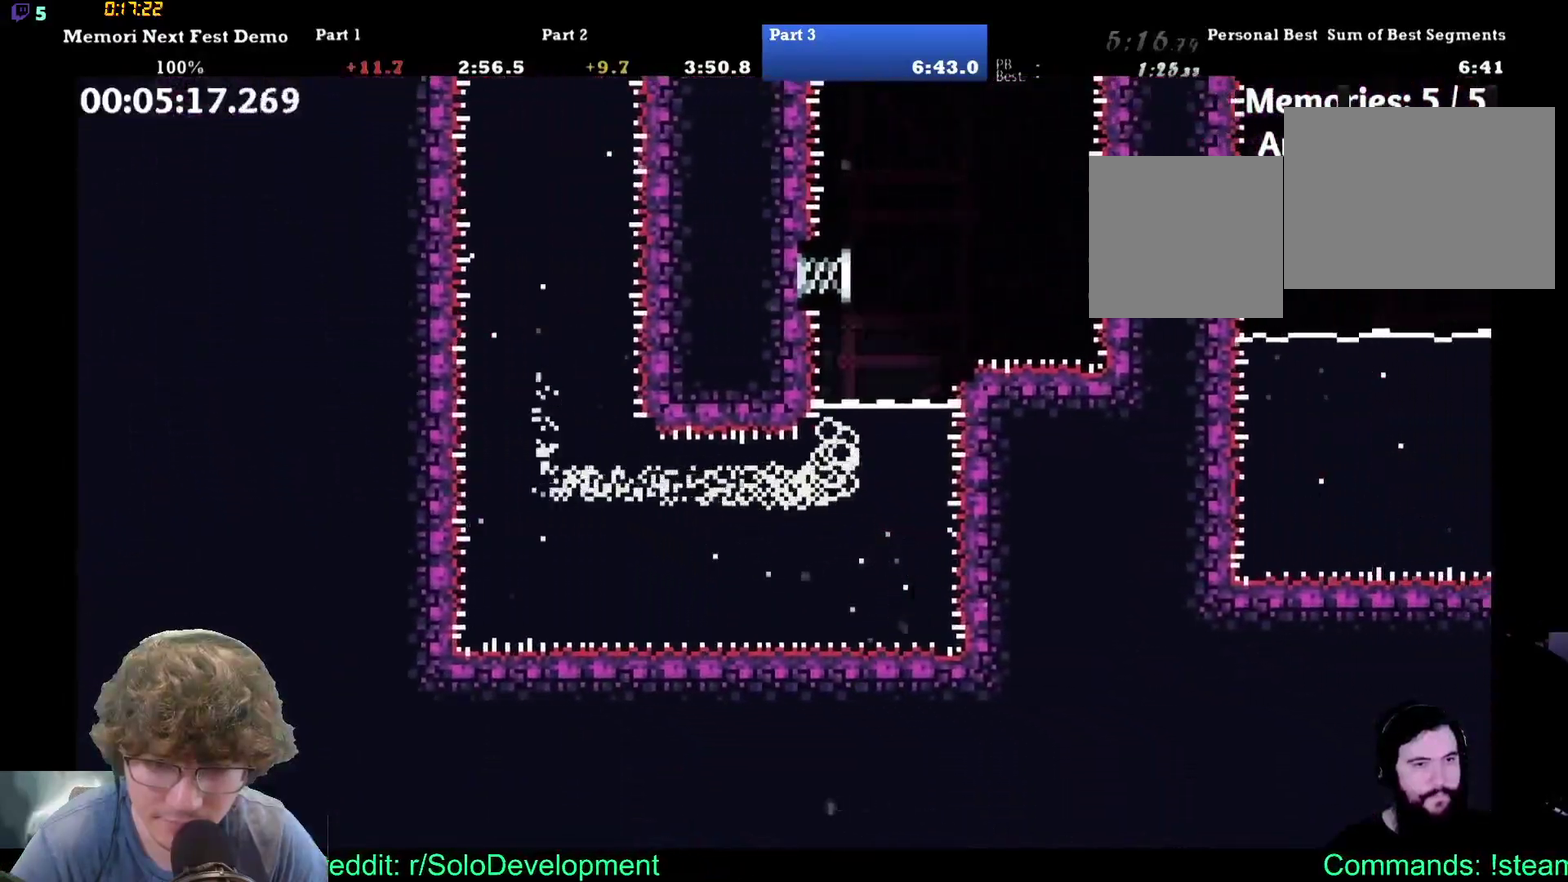
{"buttons": [], "left_stick": "center", "events": []}
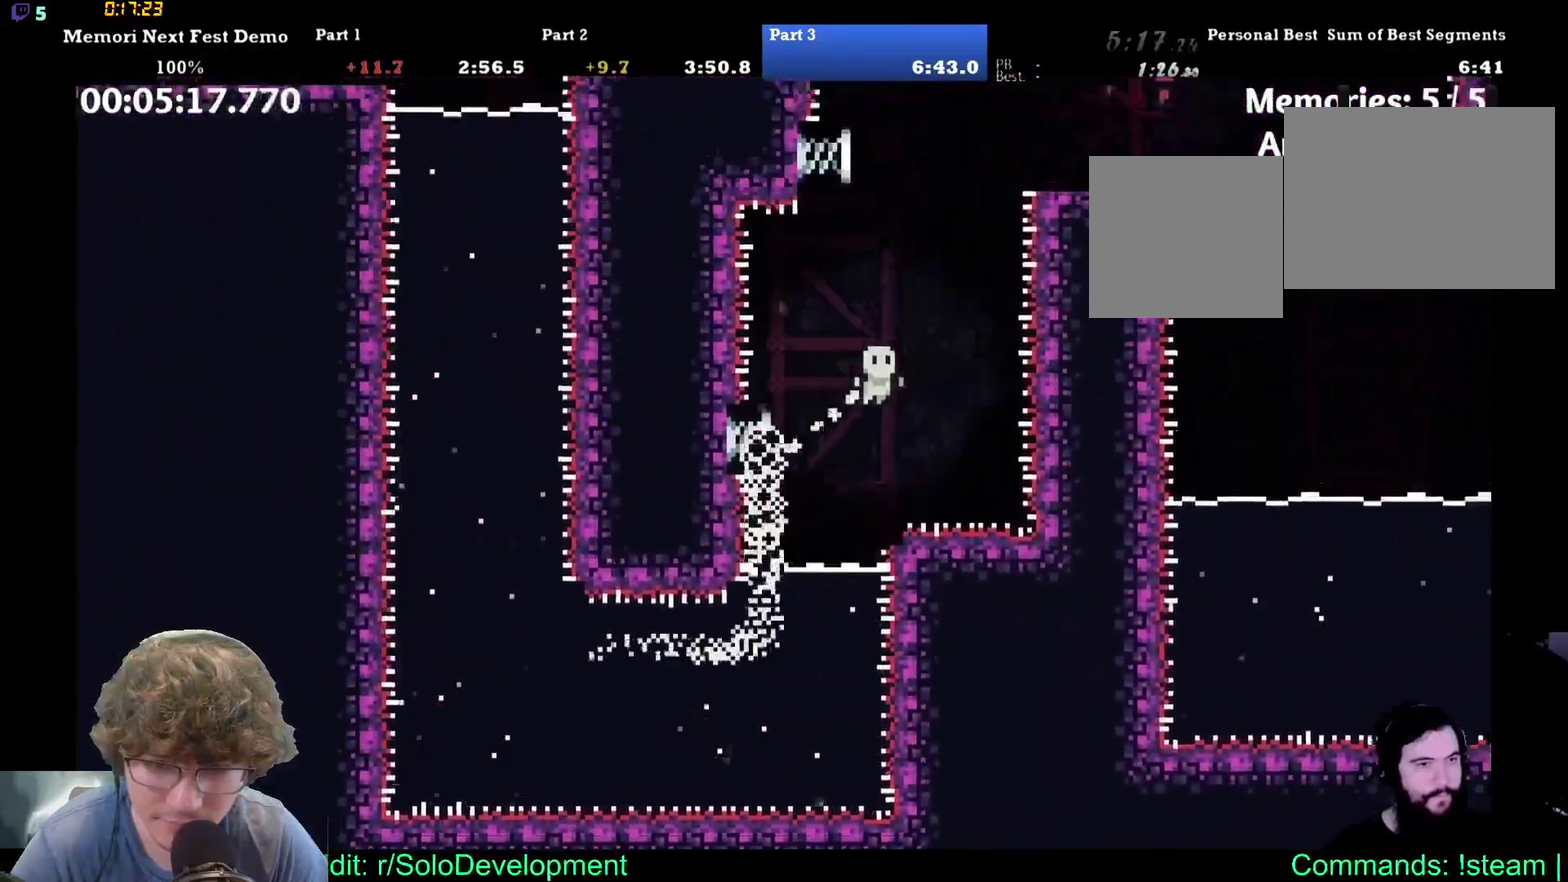
{"buttons": [], "left_stick": "center", "events": [[200, "B", "down"], [383, "B", "up"]]}
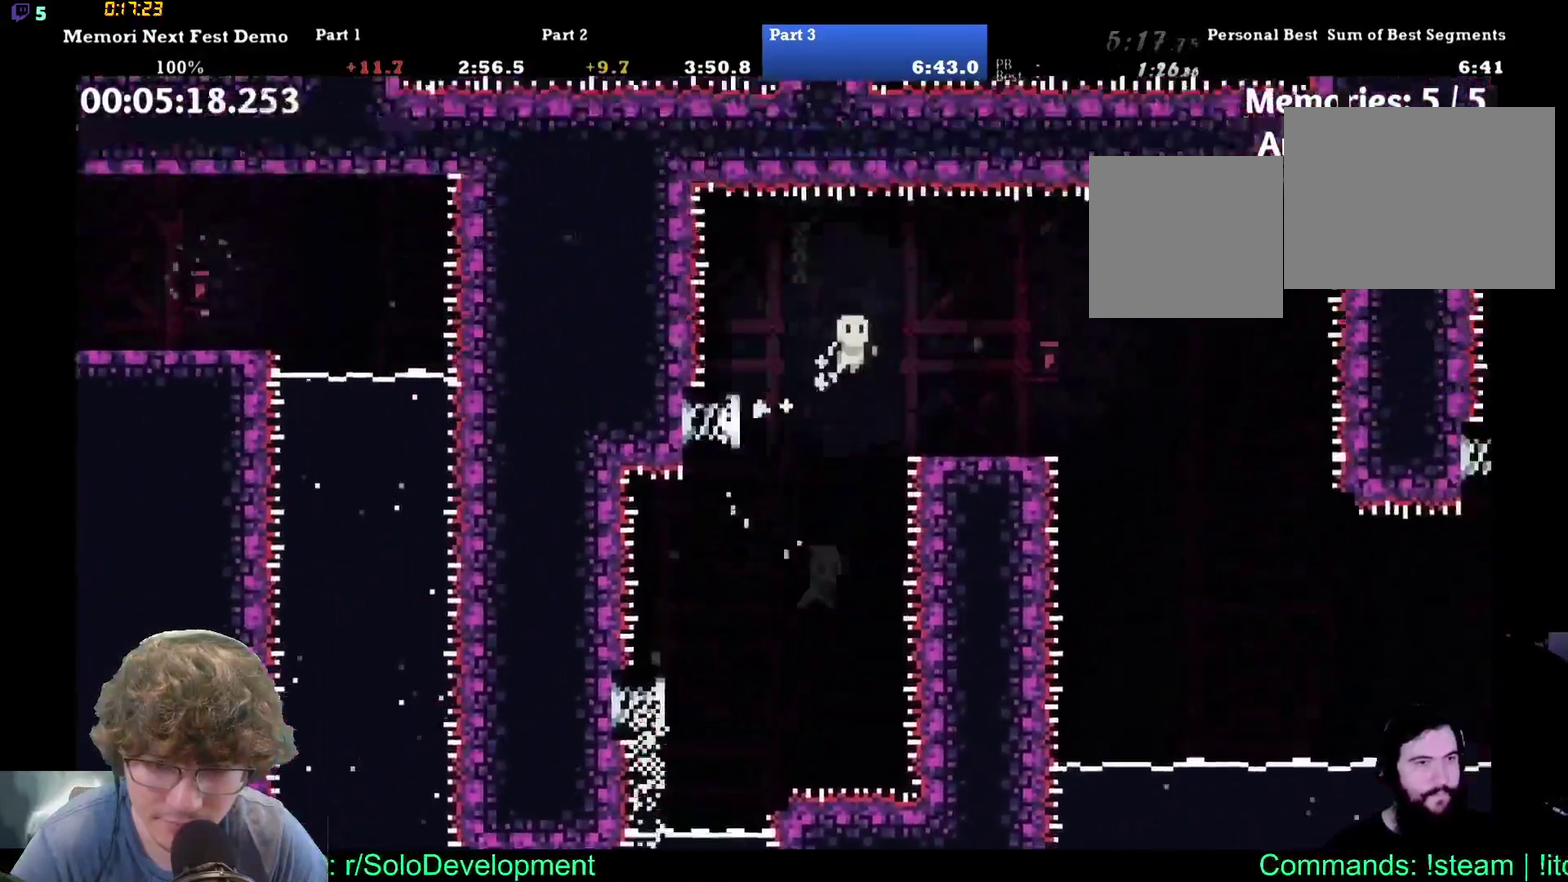
{"buttons": [], "left_stick": "center", "events": []}
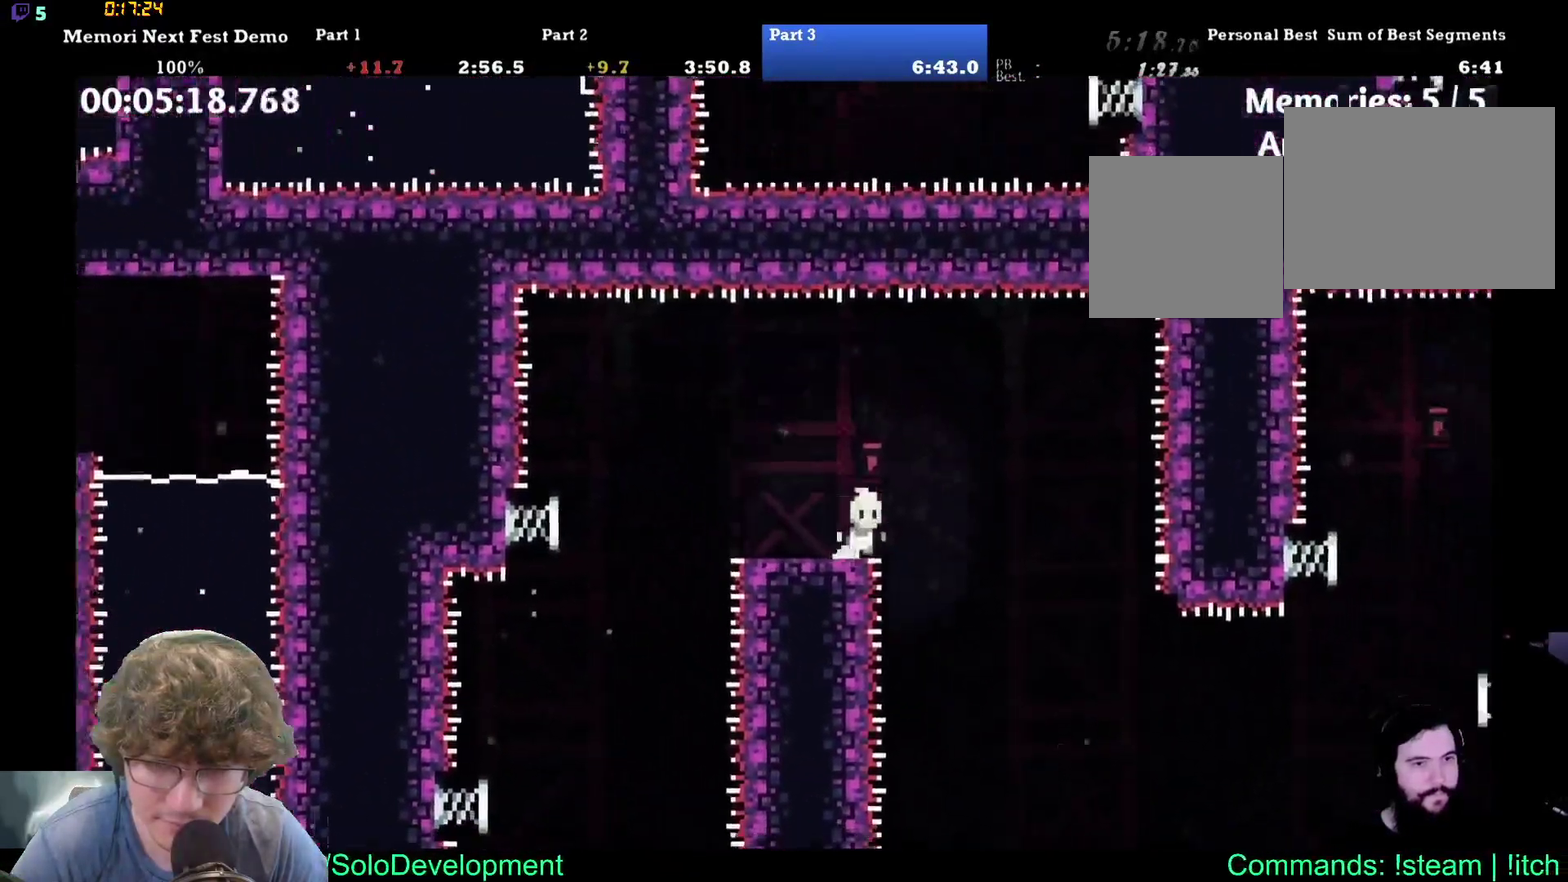
{"buttons": [], "left_stick": "center", "events": [[33, "A", "down"], [400, "A", "up"]]}
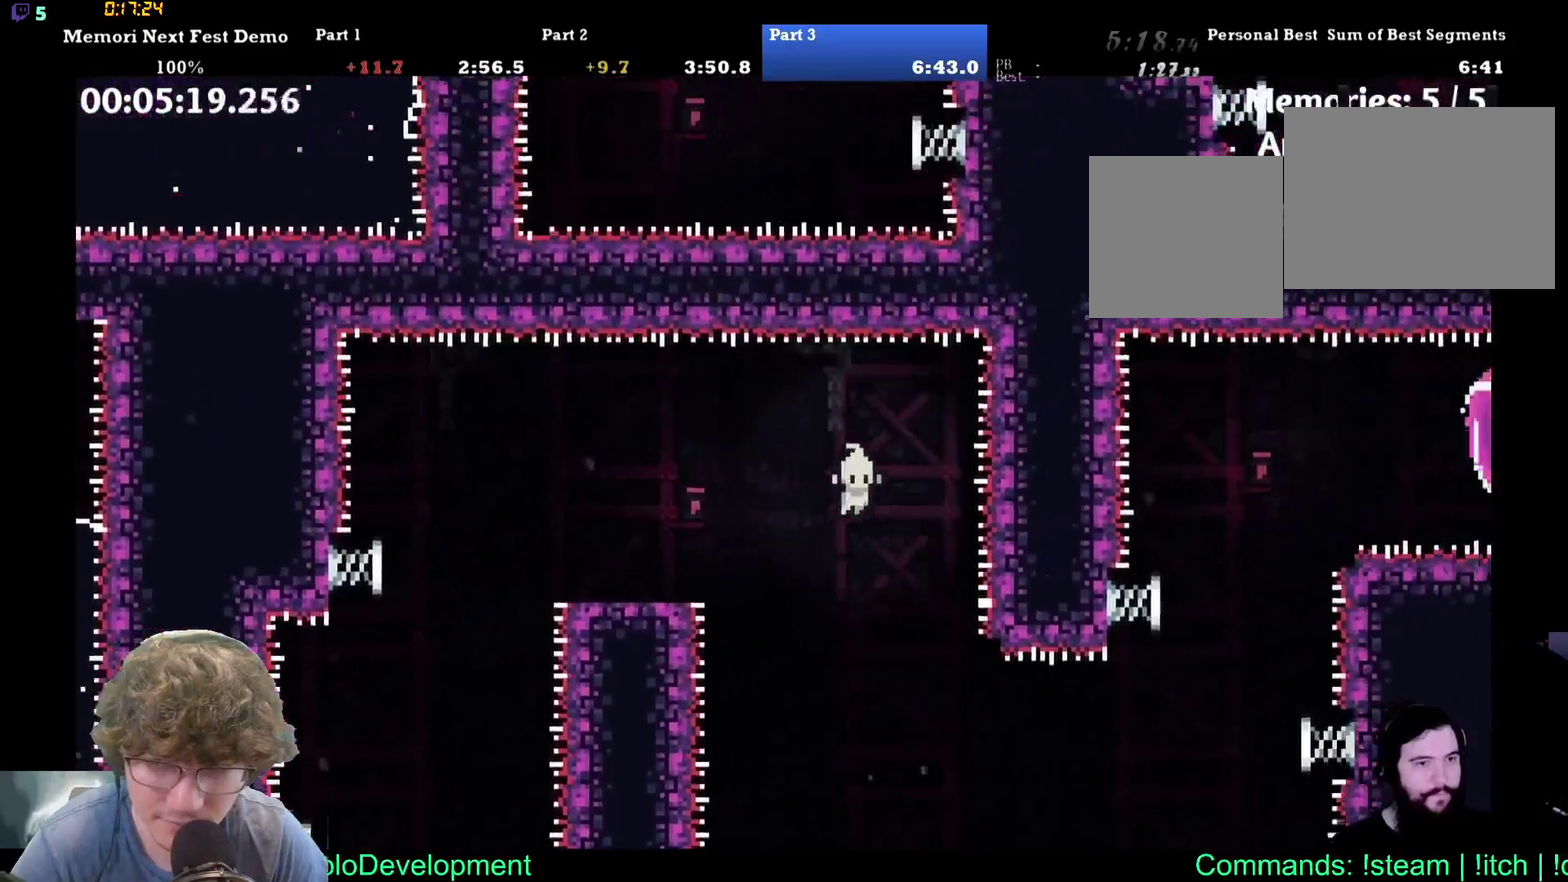
{"buttons": ["B"], "left_stick": "center", "events": [[450, "B", "down"]]}
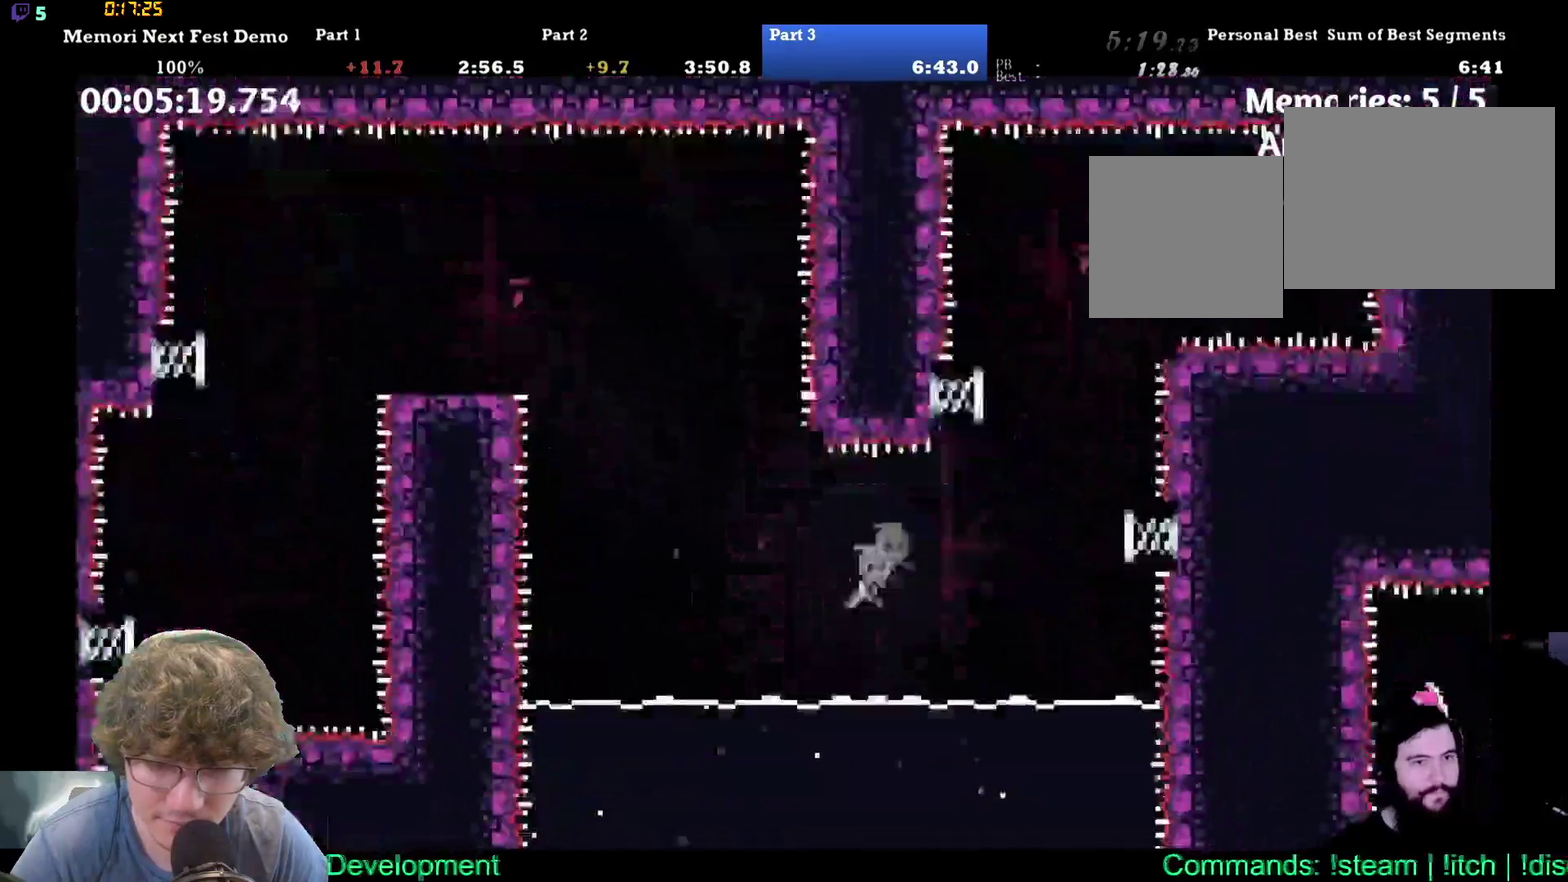
{"buttons": [], "left_stick": "center", "events": [[333, "B", "up"]]}
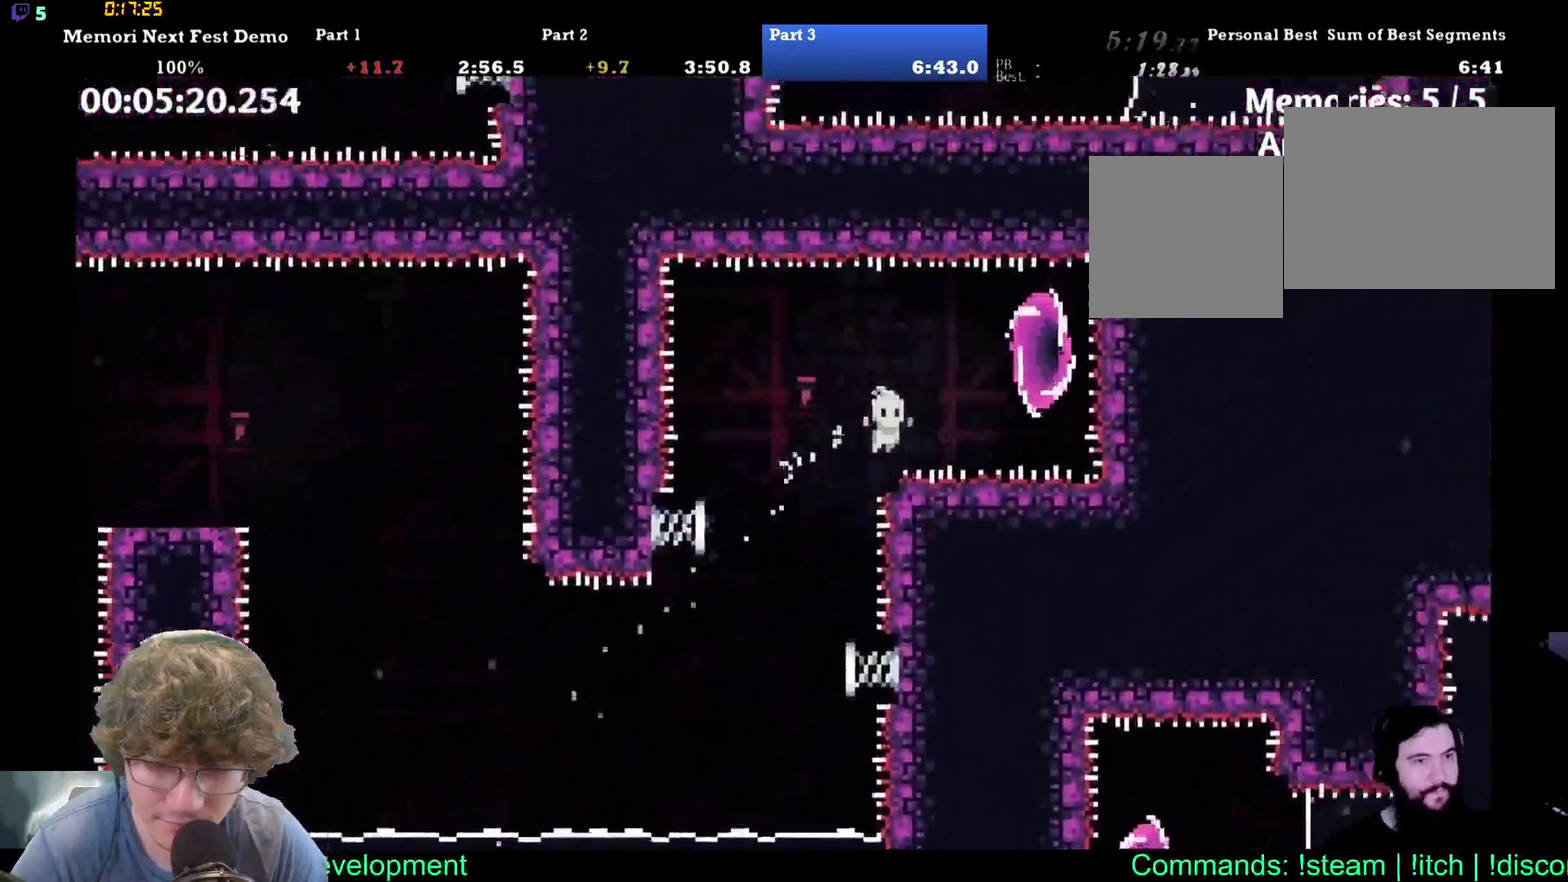
{"buttons": [], "left_stick": "center", "events": [[100, "B", "down"], [250, "B", "up"]]}
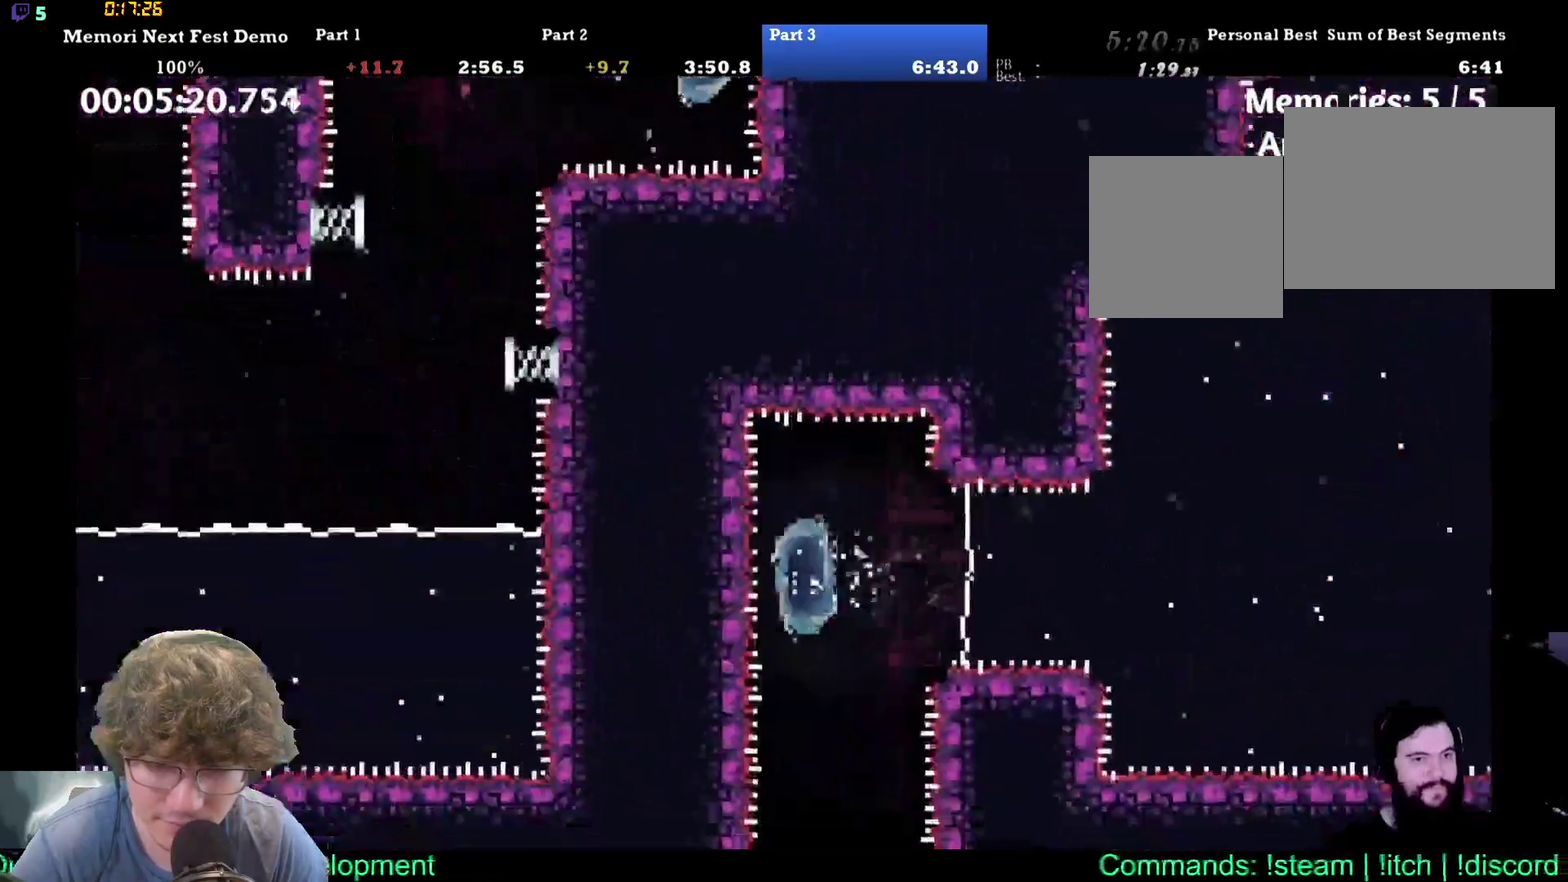
{"buttons": [], "left_stick": "center", "events": []}
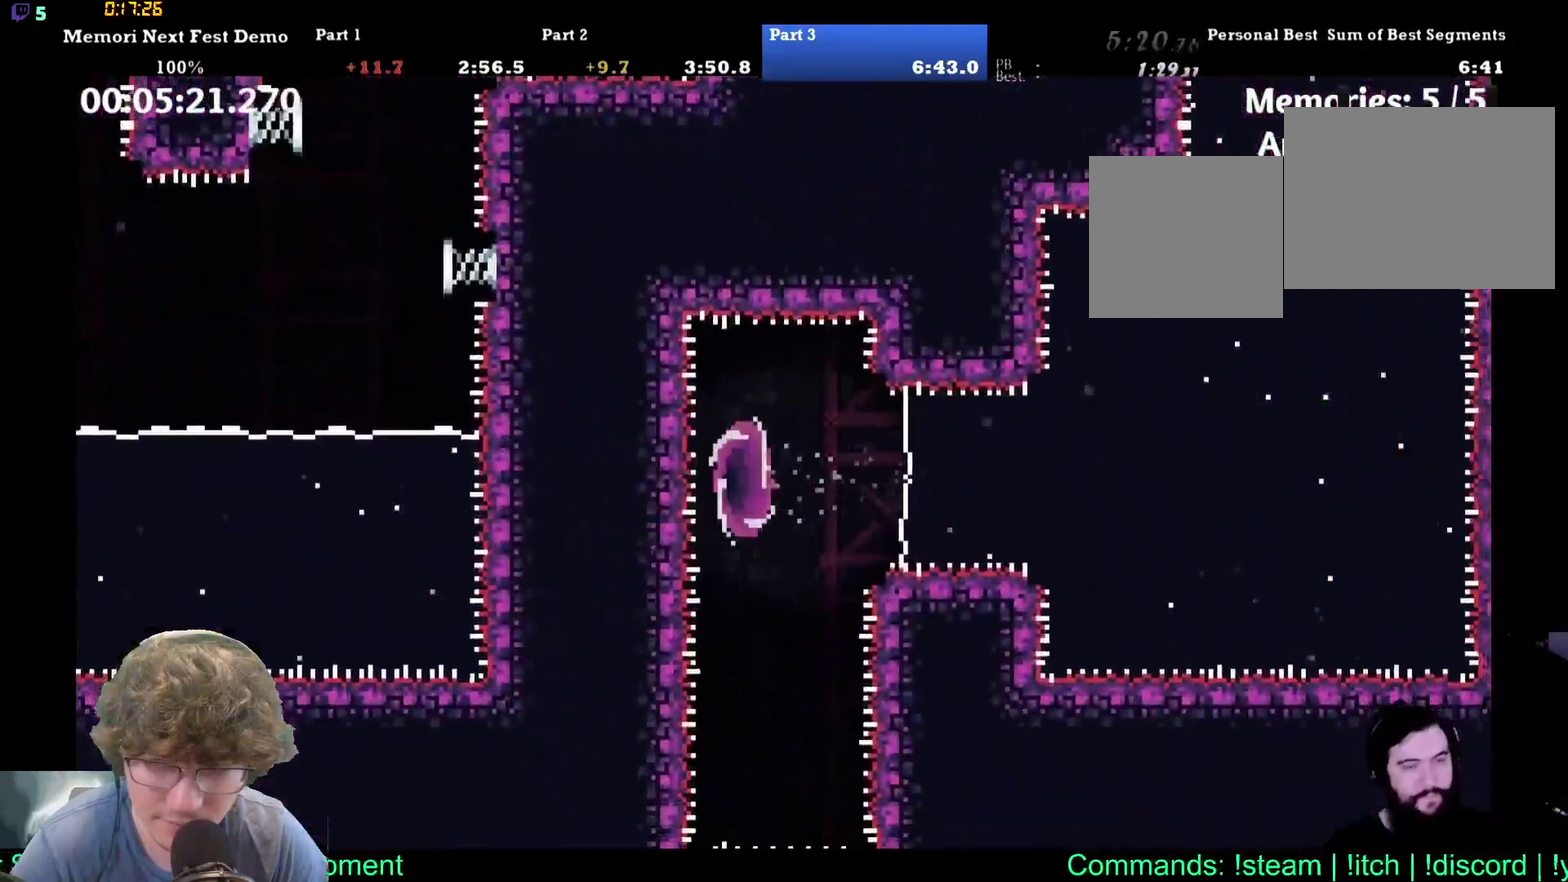
{"buttons": ["B"], "left_stick": "center", "events": [[417, "B", "down"]]}
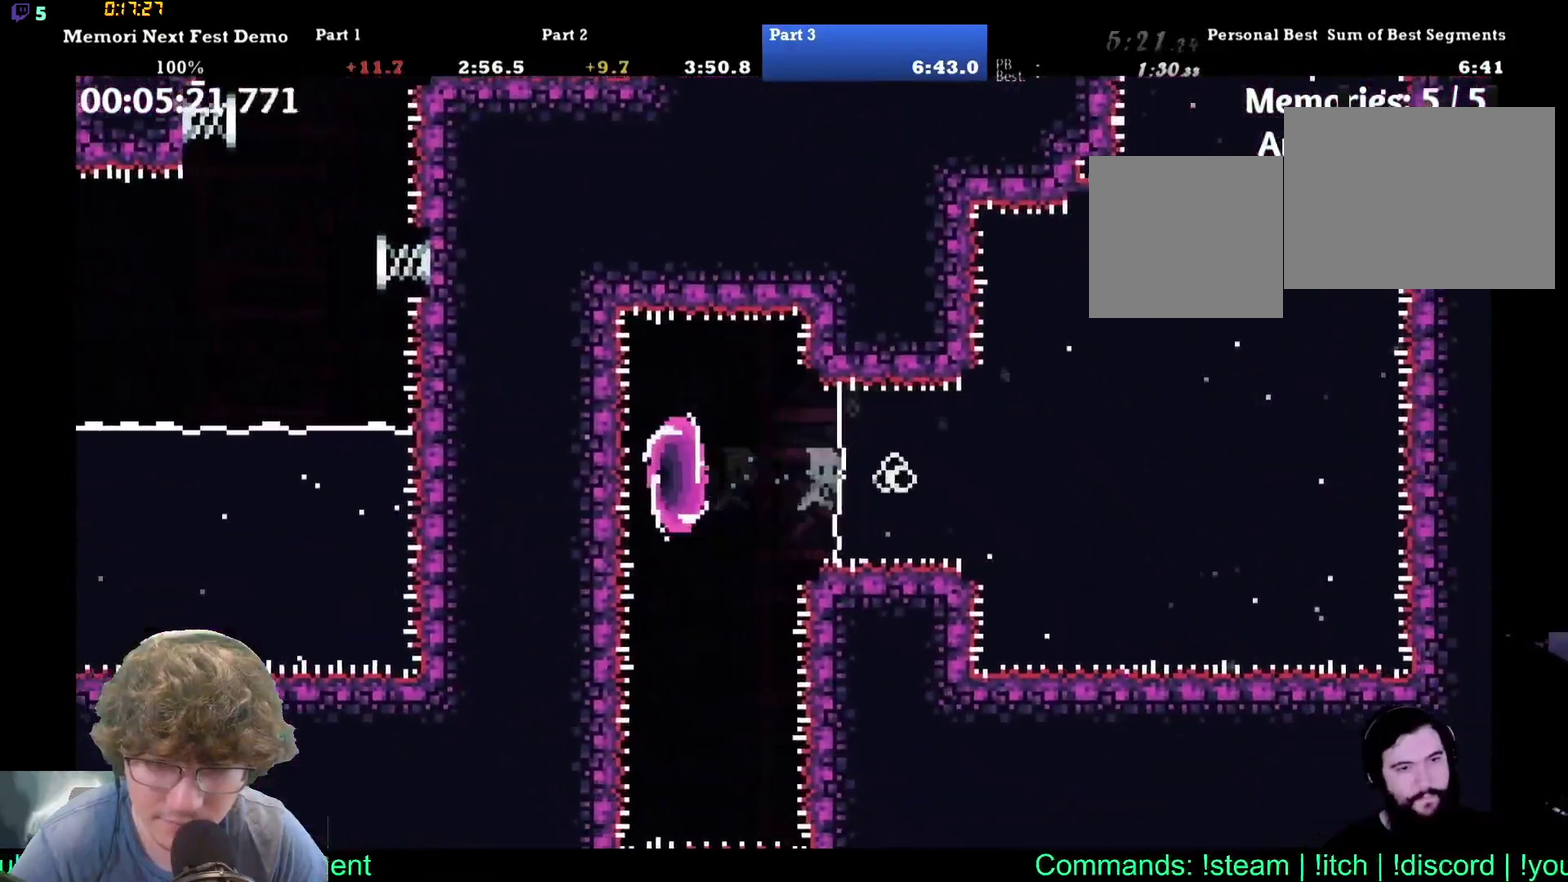
{"buttons": [], "left_stick": "center", "events": [[67, "B", "up"], [133, "B", "down"], [200, "B", "up"]]}
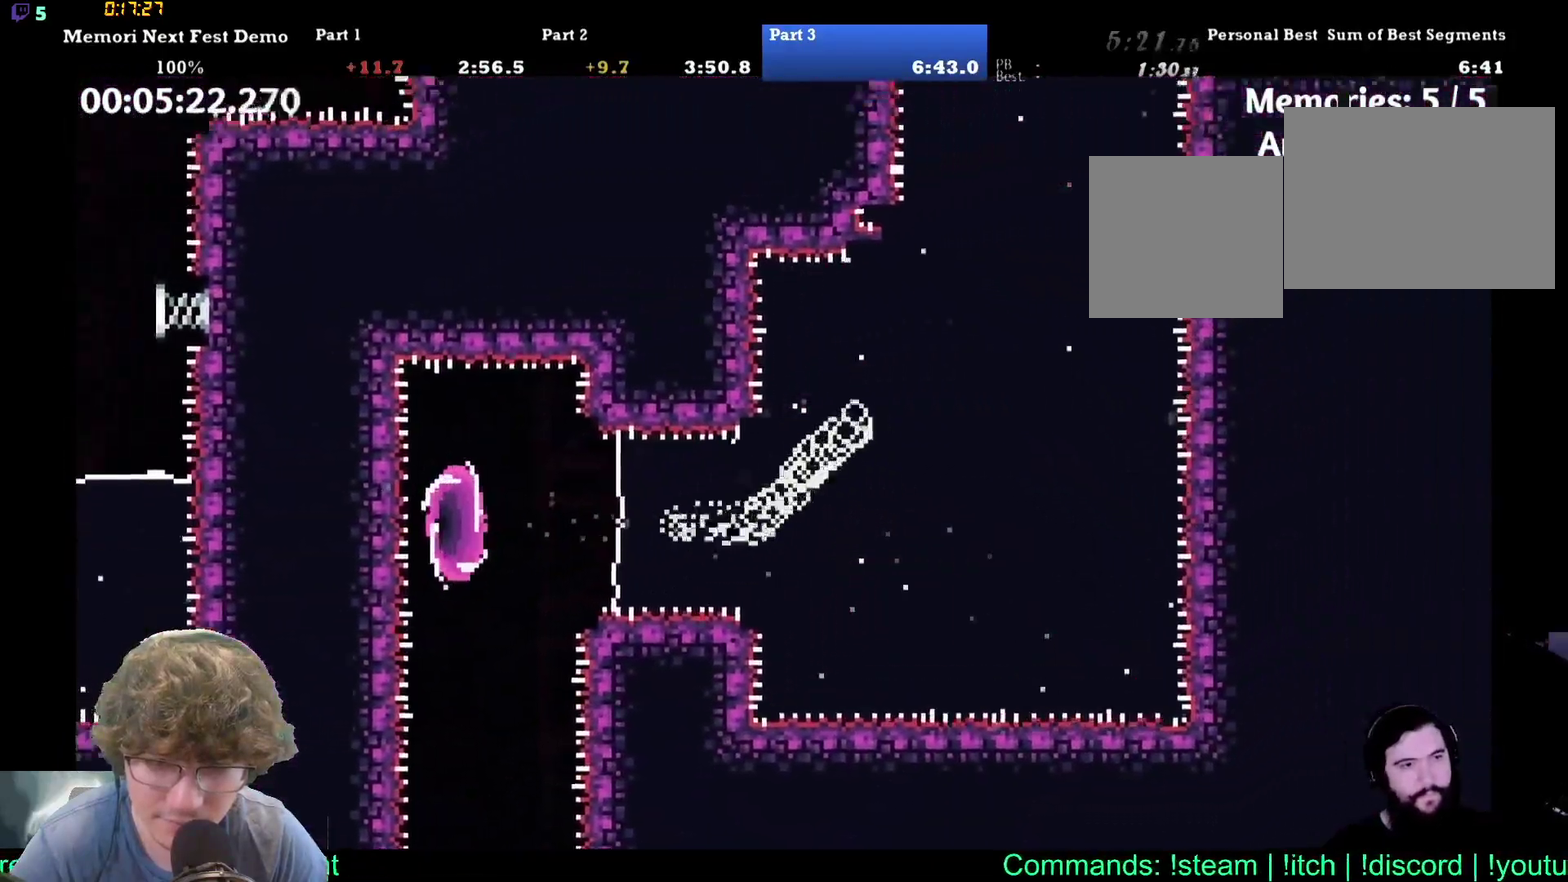
{"buttons": [], "left_stick": "center", "events": []}
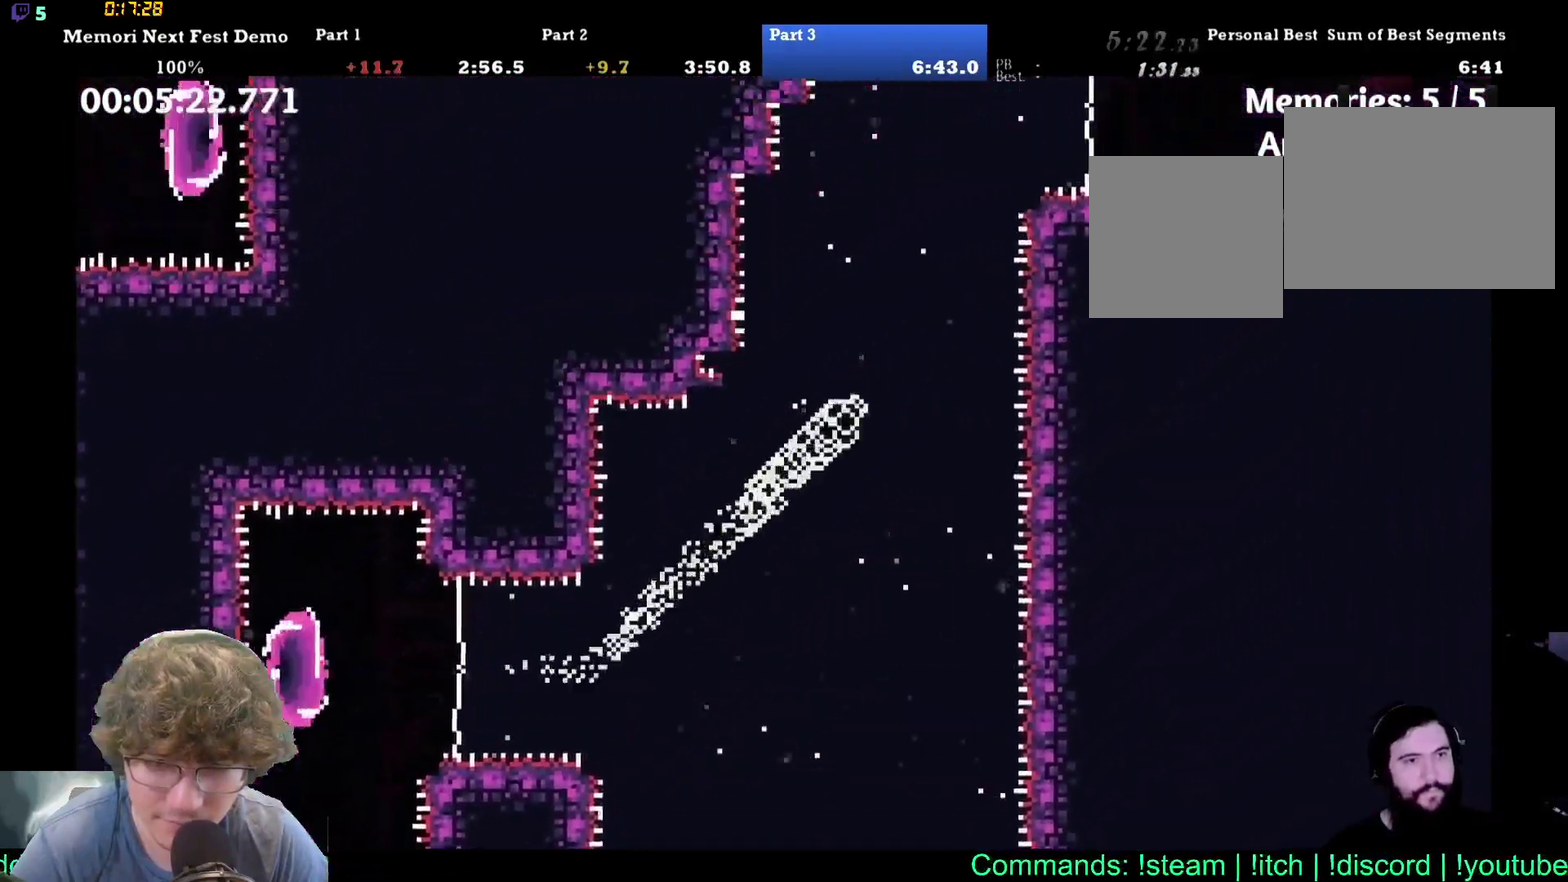
{"buttons": [], "left_stick": "center", "events": []}
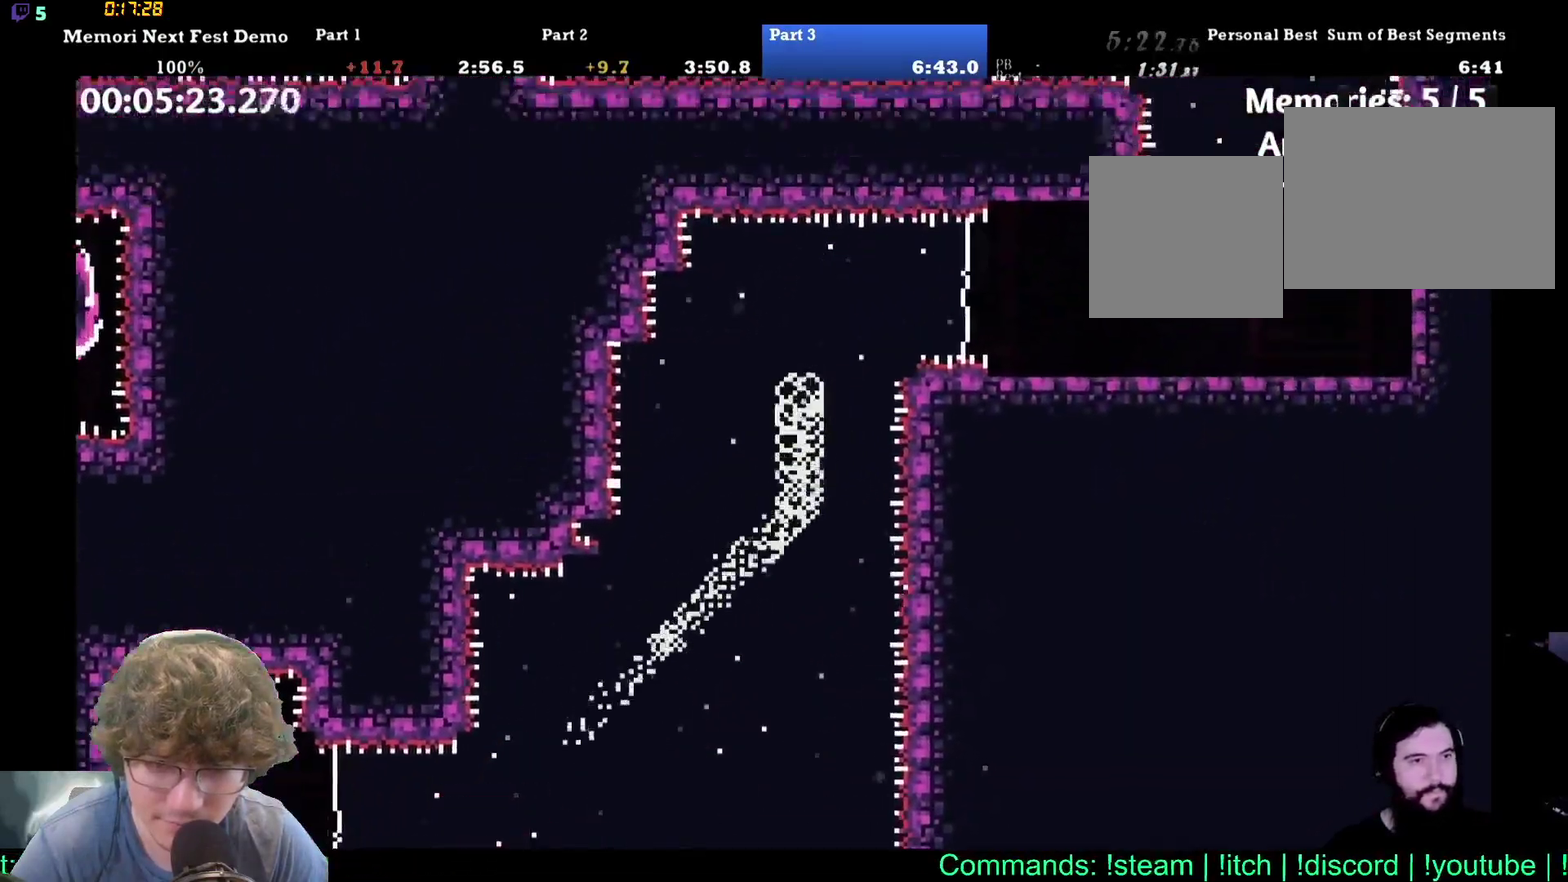
{"buttons": [], "left_stick": "center", "events": []}
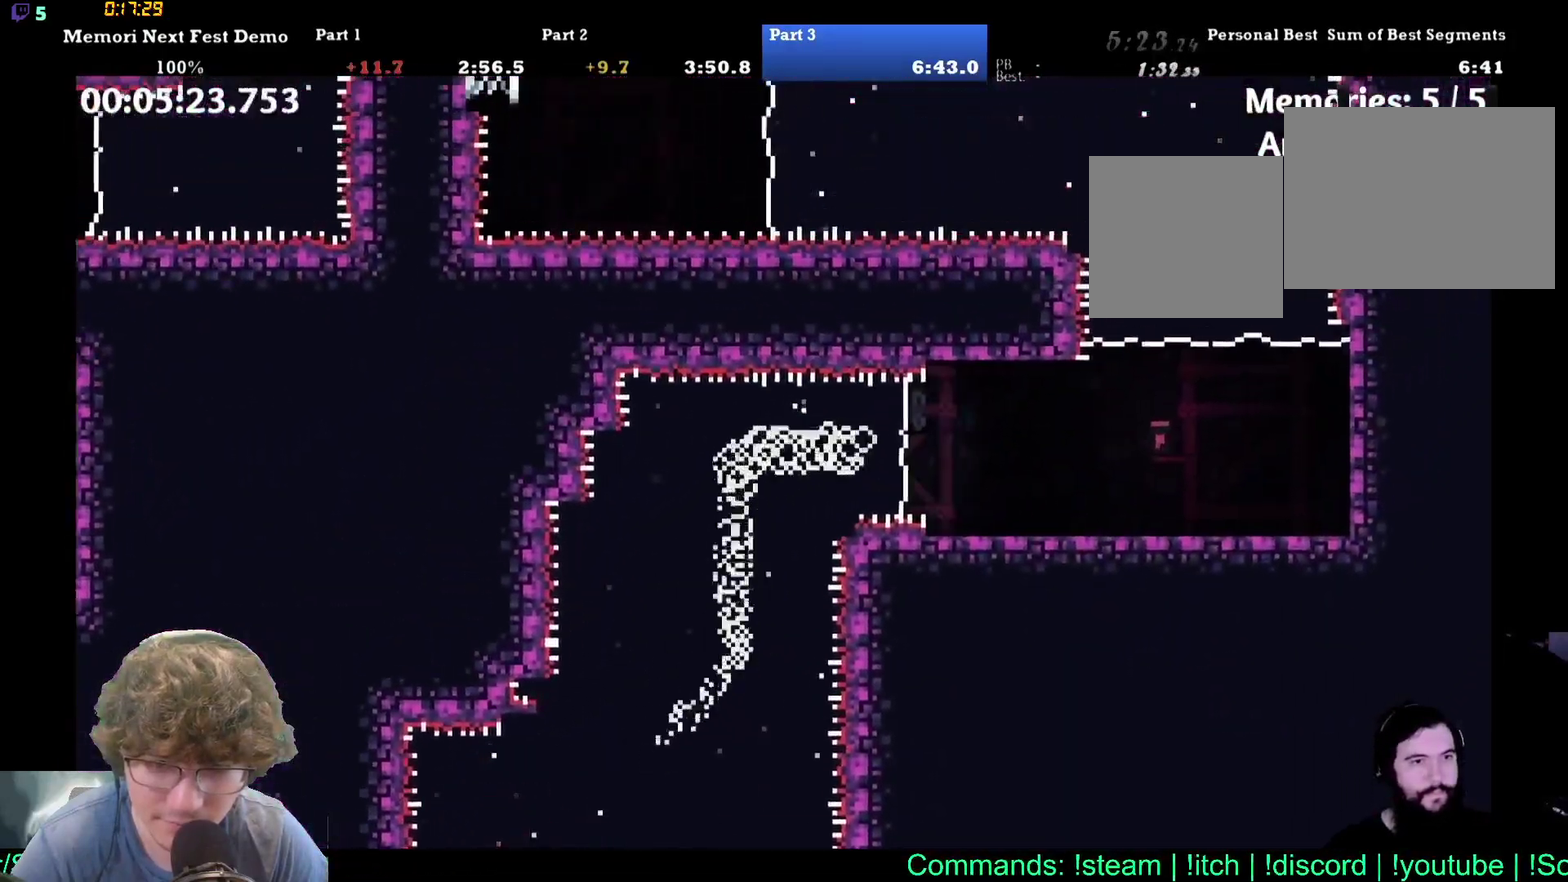
{"buttons": [], "left_stick": "center", "events": []}
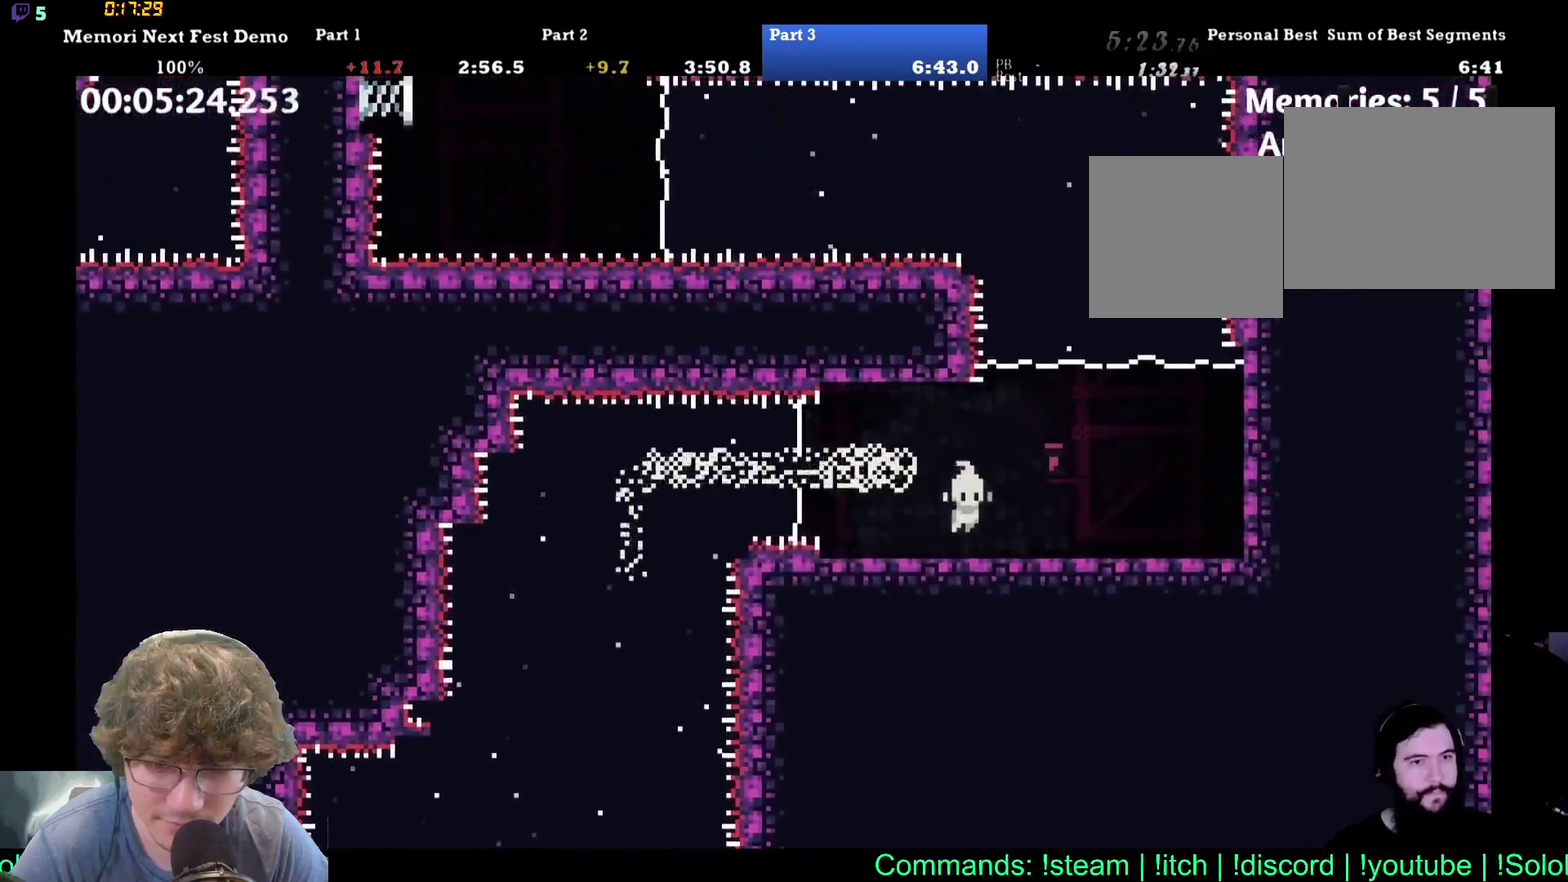
{"buttons": [], "left_stick": "center", "events": [[133, "A", "down"], [233, "A", "up"], [300, "B", "down"], [400, "B", "up"]]}
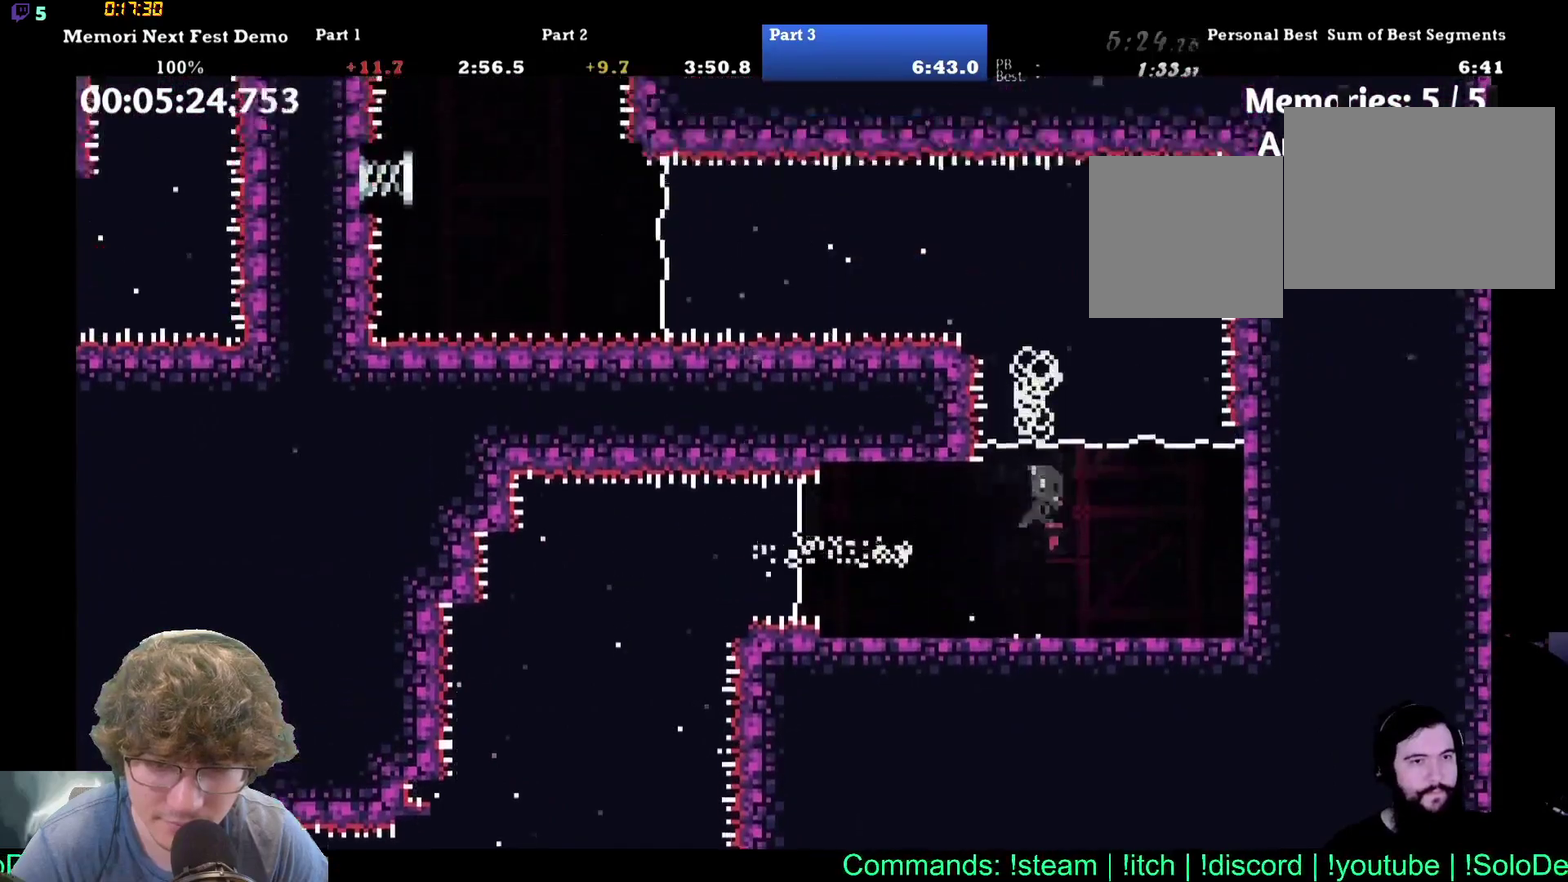
{"buttons": [], "left_stick": "center", "events": []}
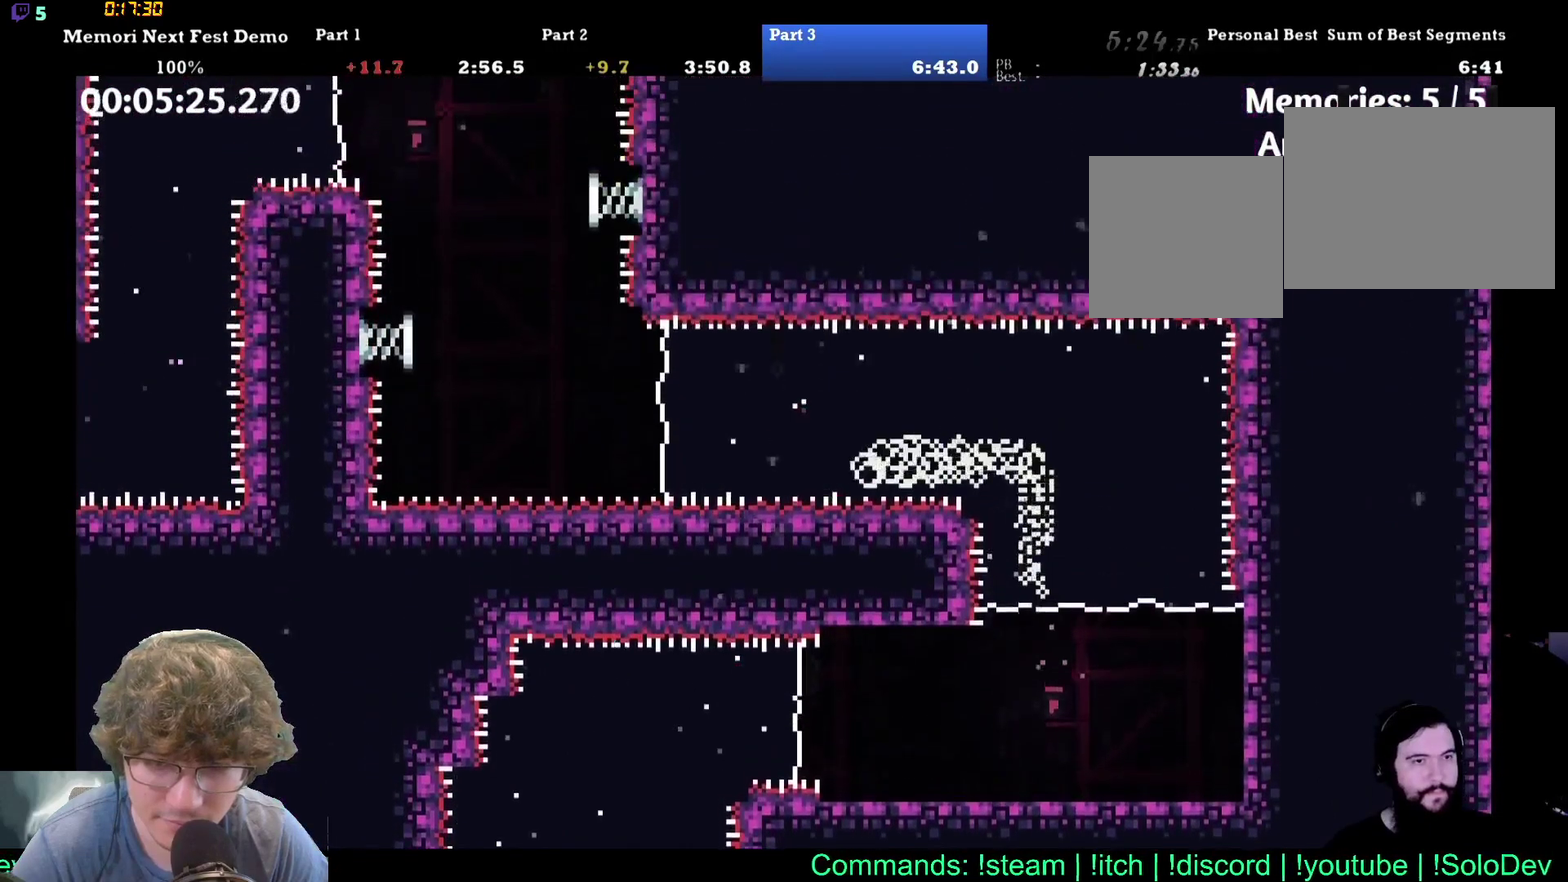
{"buttons": [], "left_stick": "center", "events": []}